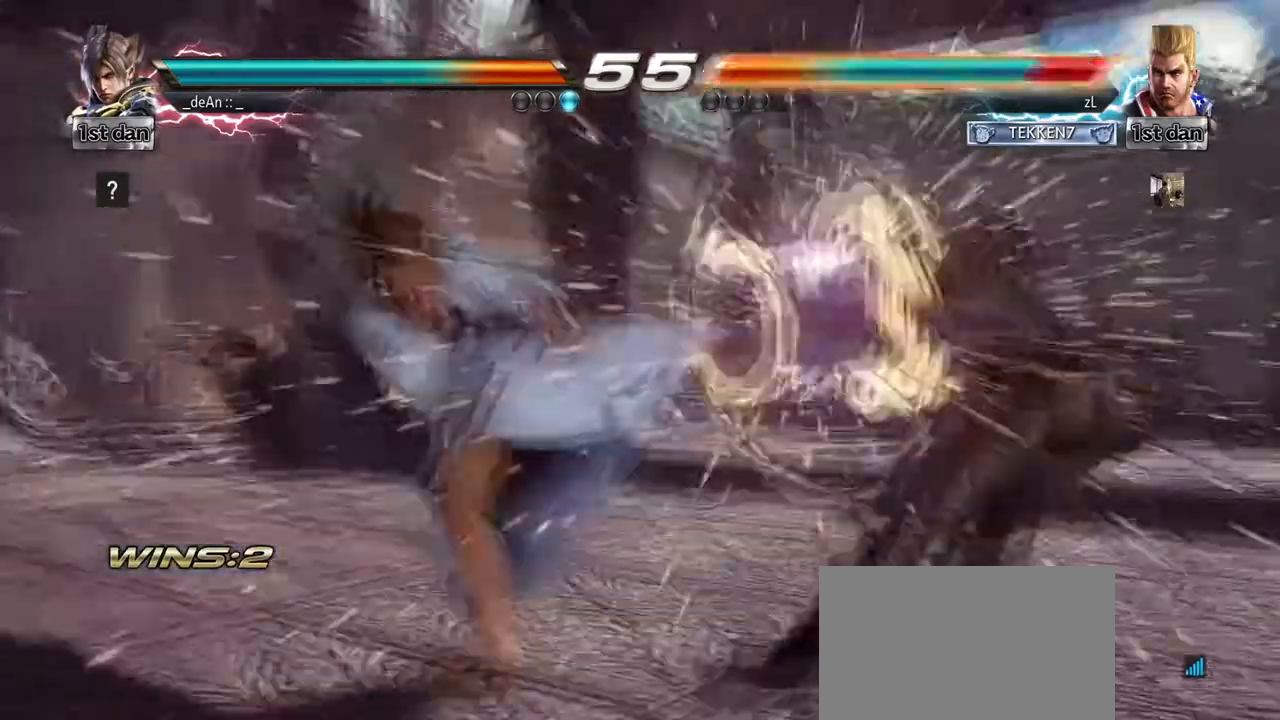
Gameplay with a controller (arcade stick); each line is a JSON object with the inputs held at the frame after it. "events" lists button and stick changes between this image and that frame as [ms after this image, input, new state], when the widget could be followed in between. Not read: L3 R3.
{"buttons": [], "left_stick": "center", "events": [[375, "left_stick", "right"], [458, "left_stick", "center"]]}
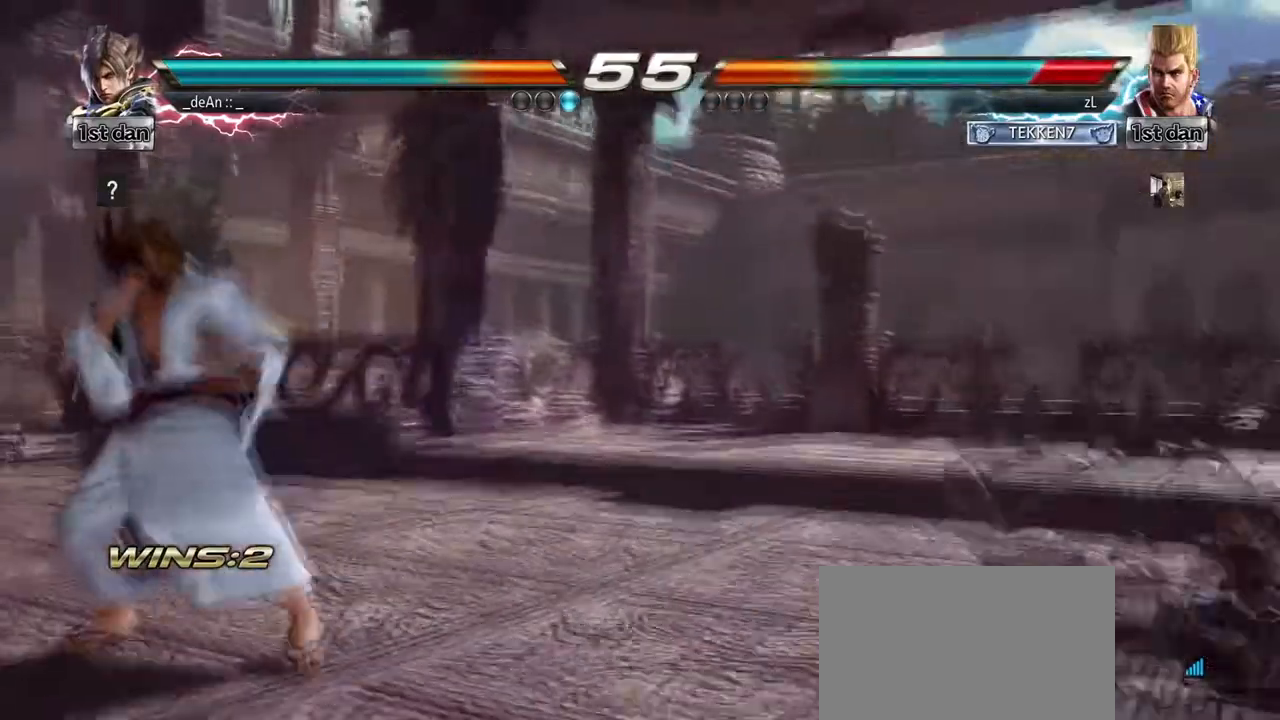
{"buttons": [], "left_stick": "right", "events": [[42, "left_stick", "right"], [334, "CIRCLE", "down"], [334, "left_stick", "up-right"], [501, "CIRCLE", "up"], [501, "left_stick", "right"]]}
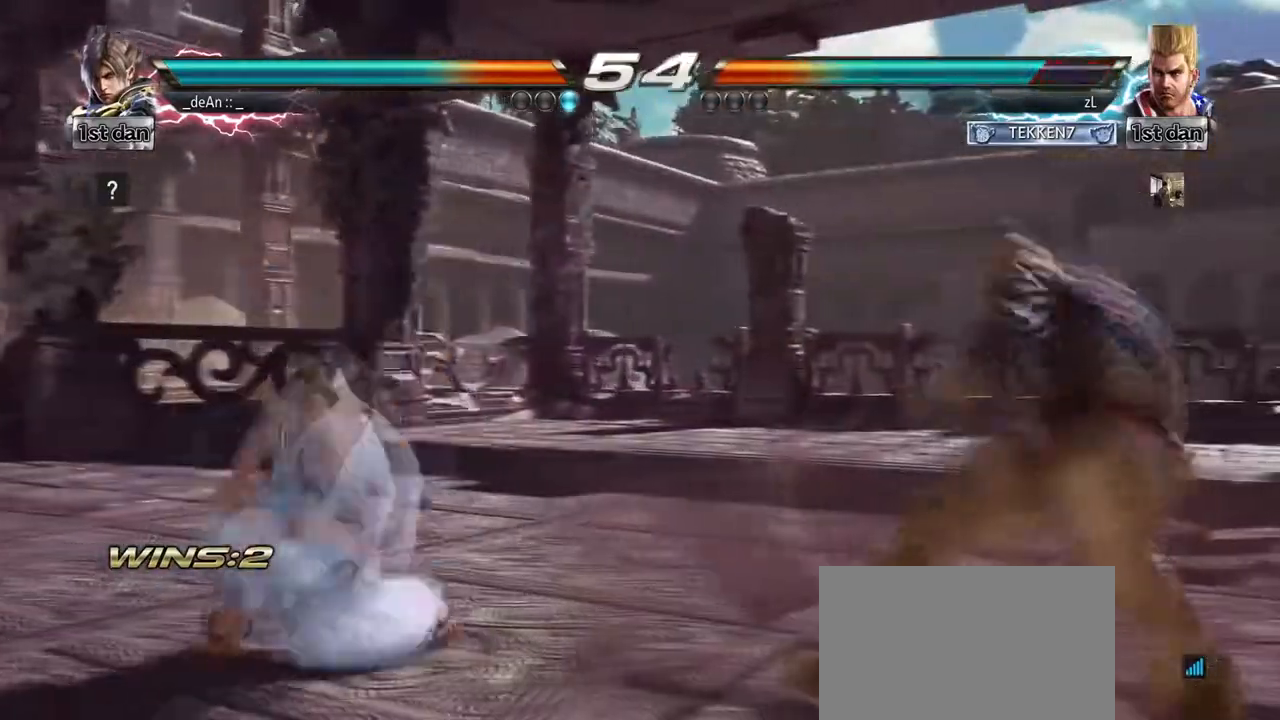
{"buttons": [], "left_stick": "center", "events": [[41, "left_stick", "center"]]}
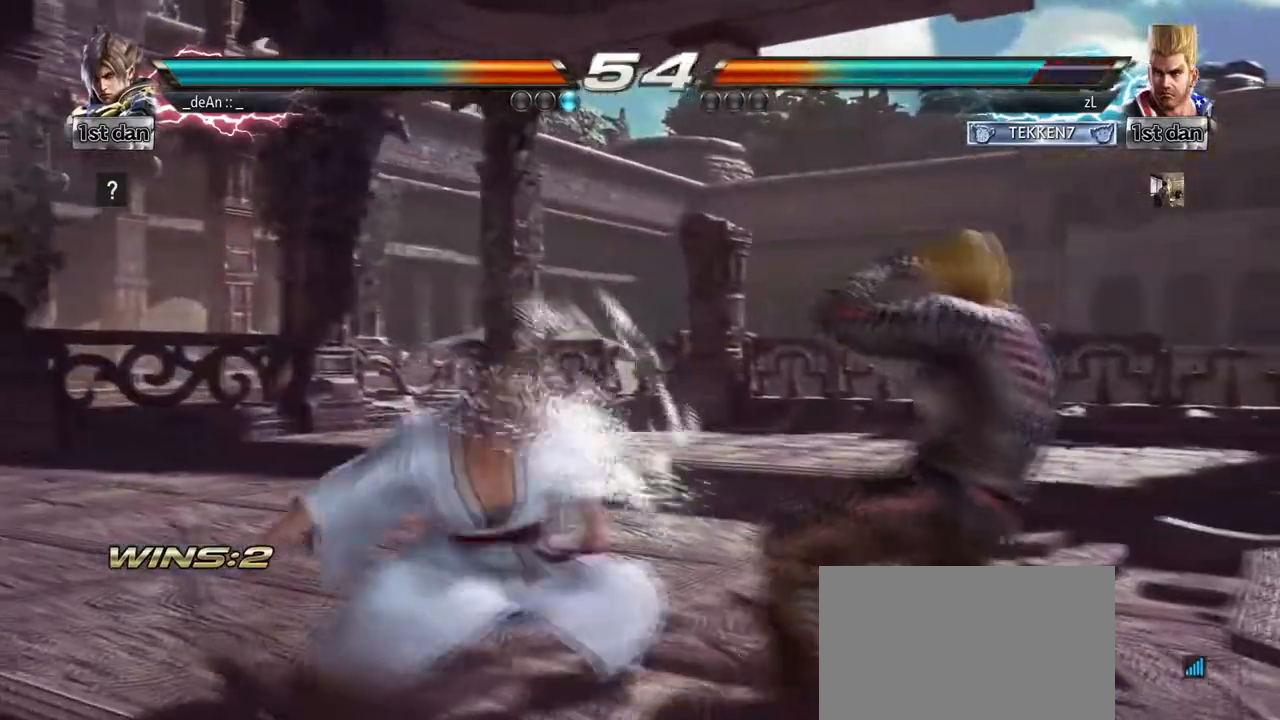
{"buttons": [], "left_stick": "left", "events": [[42, "left_stick", "left"]]}